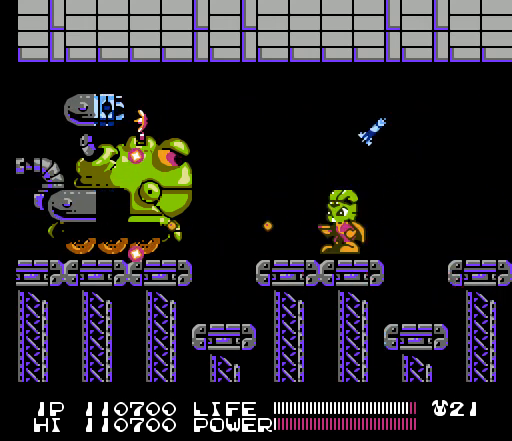
Gameplay with a controller (Nintendo layout); each line is a JSON object with the inputs held at the frame after it. "events" lists button and stick changes between this image and that frame as [ms after this image, input, new state], when the widget could be followed in between. Not read: L3 R3.
{"buttons": [], "events": [[33, "B", "up"], [67, "B", "down"], [100, "B", "up"], [133, "B", "down"], [167, "B", "up"], [200, "B", "down"], [233, "B", "up"], [267, "B", "down"], [300, "B", "up"], [333, "B", "down"], [367, "B", "up"], [400, "B", "down"], [433, "B", "up"], [467, "B", "down"], [500, "B", "up"]]}
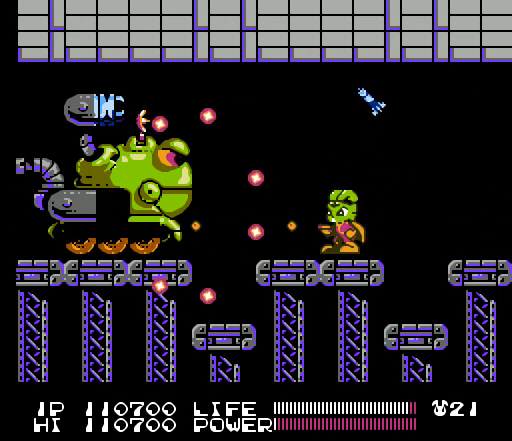
{"buttons": ["B"], "events": [[33, "B", "down"], [67, "B", "up"], [100, "B", "down"], [133, "B", "up"], [167, "B", "down"], [200, "B", "up"], [233, "B", "down"], [267, "B", "up"], [300, "B", "down"], [333, "B", "up"], [367, "B", "down"], [400, "B", "up"], [433, "B", "down"], [467, "B", "up"], [500, "B", "down"]]}
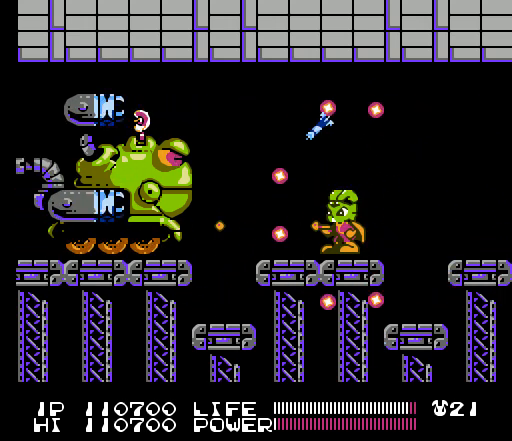
{"buttons": [], "events": [[33, "B", "up"], [67, "B", "down"], [100, "B", "up"], [133, "B", "down"], [167, "B", "up"], [200, "B", "down"], [233, "B", "up"], [267, "B", "down"], [300, "B", "up"], [333, "B", "down"], [367, "B", "up"], [400, "B", "down"], [433, "B", "up"], [467, "B", "down"], [500, "B", "up"]]}
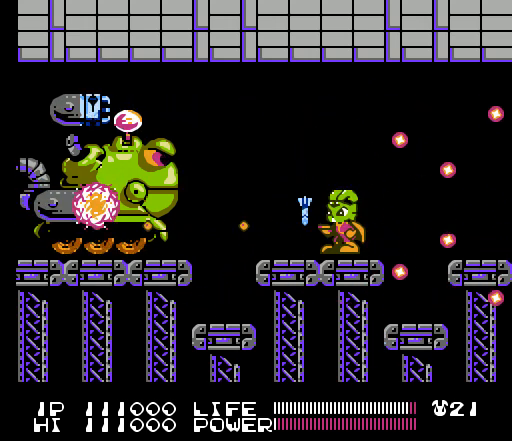
{"buttons": ["B"], "events": [[33, "B", "down"], [67, "B", "up"], [100, "B", "down"], [133, "B", "up"], [167, "B", "down"], [200, "B", "up"], [233, "B", "down"], [267, "B", "up"], [300, "B", "down"], [333, "B", "up"], [367, "B", "down"], [400, "B", "up"], [433, "B", "down"], [467, "B", "up"], [500, "B", "down"]]}
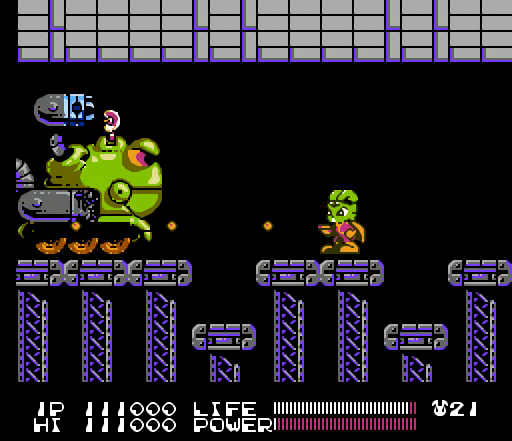
{"buttons": ["SELECT"], "events": [[33, "B", "up"], [67, "B", "down"], [100, "B", "up"], [133, "B", "down"], [167, "B", "up"], [200, "B", "down"], [233, "B", "up"], [500, "SELECT", "down"]]}
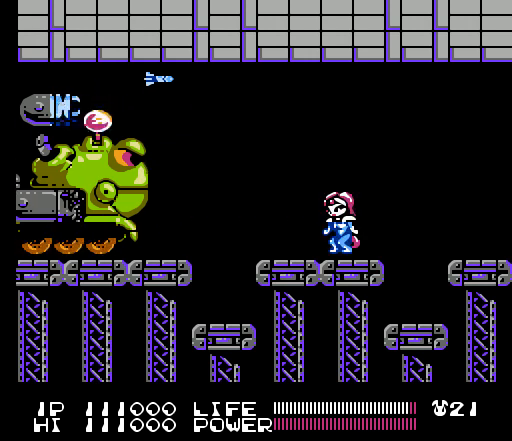
{"buttons": ["DPAD_LEFT"], "events": [[167, "SELECT", "up"], [433, "DPAD_LEFT", "down"]]}
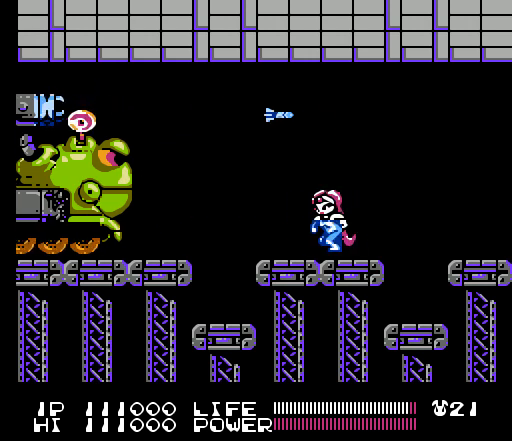
{"buttons": [], "events": [[33, "DPAD_LEFT", "up"], [333, "A", "down"], [500, "A", "up"]]}
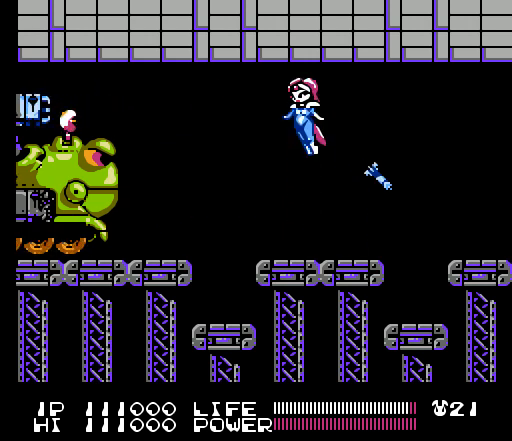
{"buttons": ["A"], "events": [[100, "B", "down"], [133, "B", "up"], [167, "B", "down"], [200, "B", "up"], [467, "A", "down"]]}
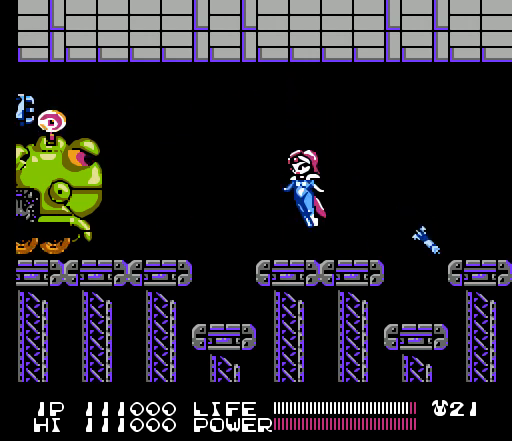
{"buttons": [], "events": [[133, "A", "up"], [267, "B", "down"], [300, "B", "up"], [333, "B", "down"], [367, "B", "up"]]}
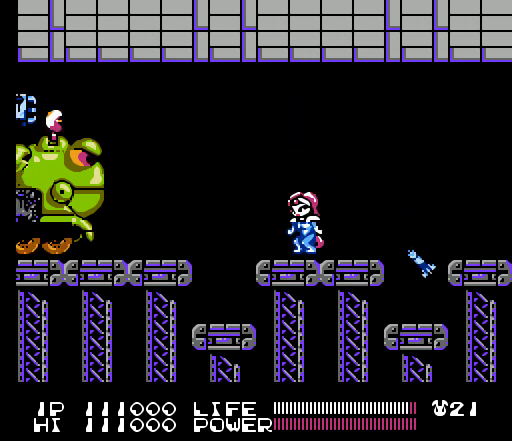
{"buttons": ["B"], "events": [[133, "A", "down"], [300, "A", "up"], [433, "B", "down"], [467, "B", "up"], [500, "B", "down"]]}
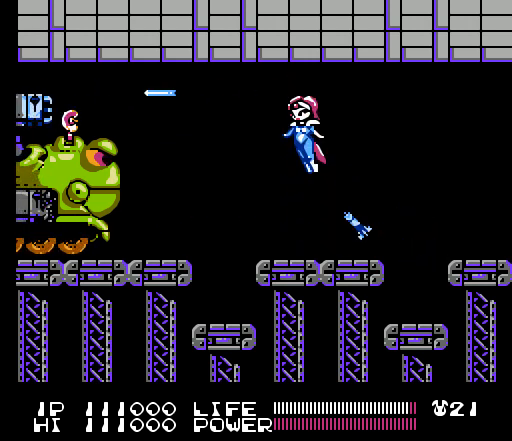
{"buttons": [], "events": [[33, "B", "up"], [300, "A", "down"], [500, "A", "up"]]}
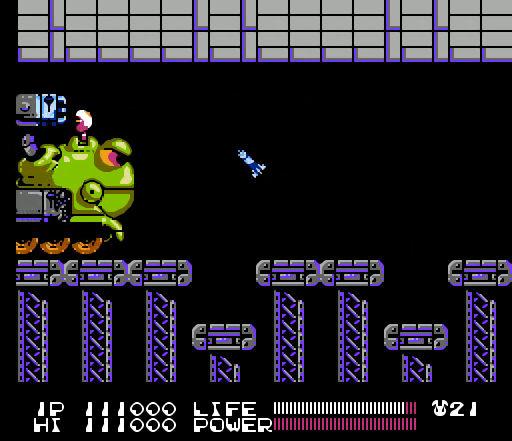
{"buttons": ["A"], "events": [[133, "B", "down"], [167, "B", "up"], [200, "B", "down"], [233, "B", "up"], [500, "A", "down"]]}
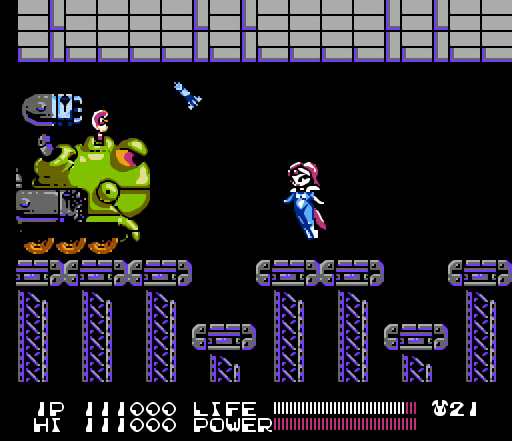
{"buttons": [], "events": [[167, "A", "up"], [300, "B", "down"], [333, "B", "up"], [367, "B", "down"], [400, "B", "up"]]}
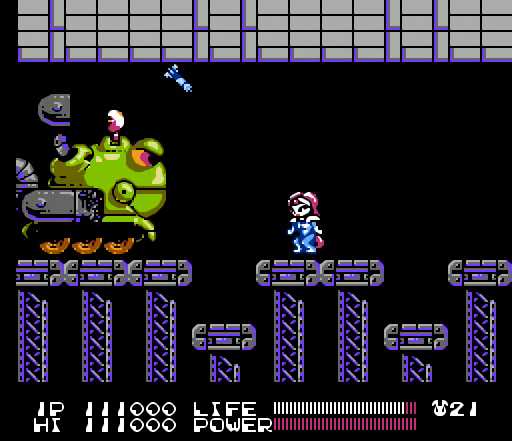
{"buttons": [], "events": [[133, "A", "down"], [333, "A", "up"], [467, "B", "down"], [500, "B", "up"]]}
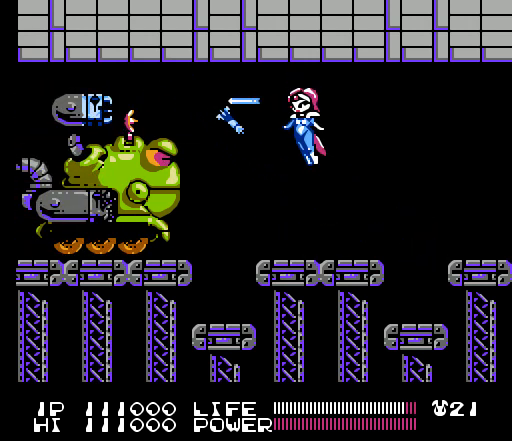
{"buttons": [], "events": [[33, "B", "down"], [67, "B", "up"]]}
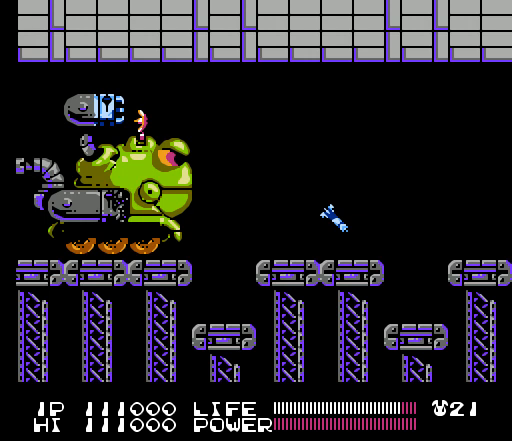
{"buttons": [], "events": [[167, "A", "down"], [367, "A", "up"], [467, "B", "down"], [500, "B", "up"]]}
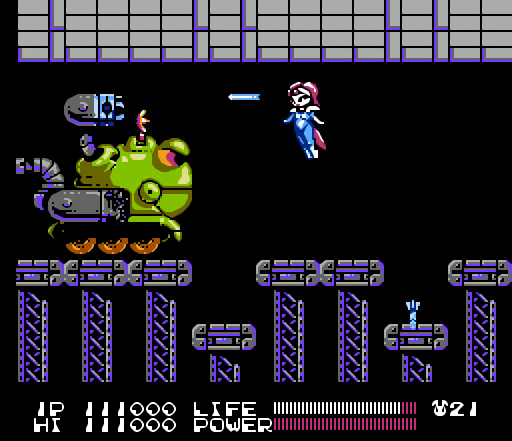
{"buttons": [], "events": [[33, "B", "down"], [67, "B", "up"], [333, "A", "down"], [467, "A", "up"]]}
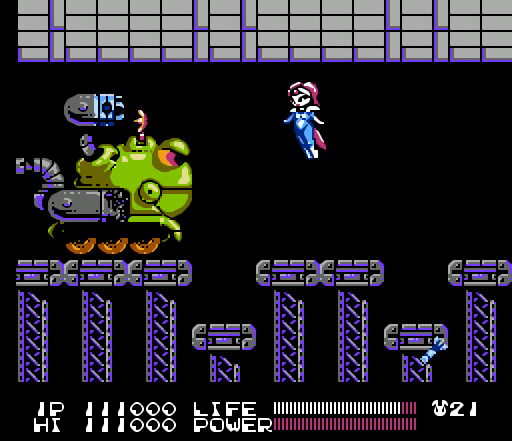
{"buttons": [], "events": [[133, "B", "down"], [167, "B", "up"]]}
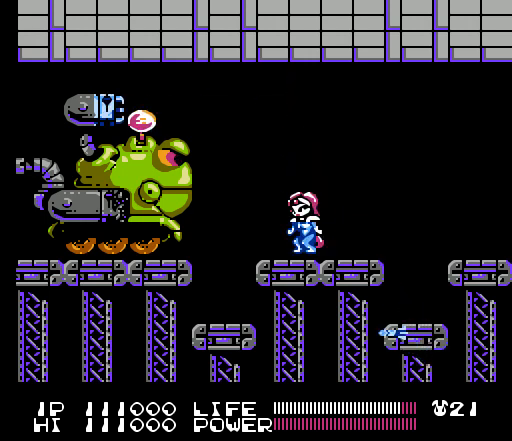
{"buttons": ["B", "DPAD_LEFT"], "events": [[33, "A", "down"], [33, "DPAD_RIGHT", "down"], [333, "A", "up"], [333, "DPAD_RIGHT", "up"], [400, "DPAD_LEFT", "down"], [500, "B", "down"]]}
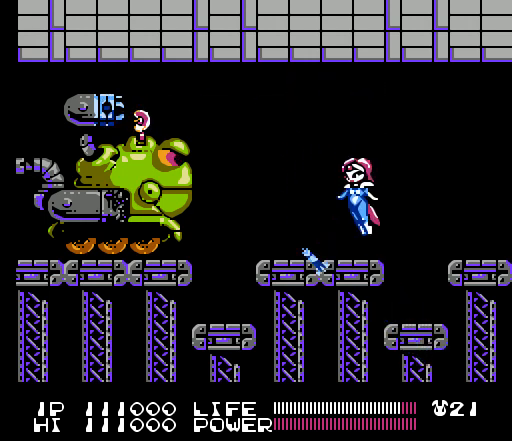
{"buttons": [], "events": [[33, "B", "up"], [33, "DPAD_LEFT", "up"], [67, "B", "down"], [100, "B", "up"], [133, "B", "down"], [167, "B", "up"], [200, "B", "down"], [233, "B", "up"], [233, "DPAD_DOWN", "down"], [267, "B", "down"], [300, "B", "up"], [333, "B", "down"], [367, "B", "up"], [400, "B", "down"], [400, "DPAD_DOWN", "up"], [433, "B", "up"], [467, "B", "down"], [500, "B", "up"]]}
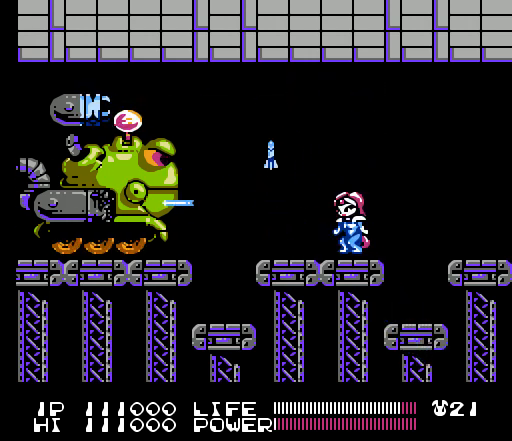
{"buttons": ["B"], "events": [[233, "A", "down"], [400, "A", "up"], [500, "B", "down"]]}
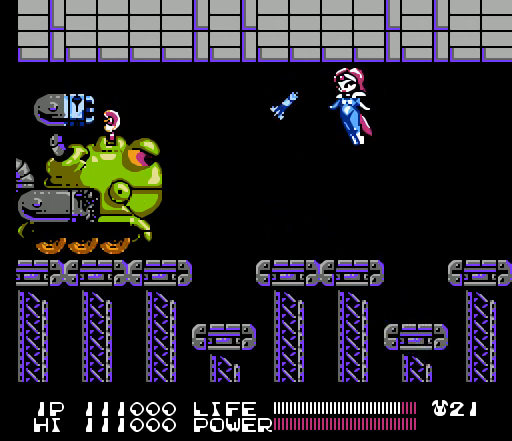
{"buttons": ["DPAD_LEFT"], "events": [[33, "B", "up"], [67, "B", "down"], [100, "B", "up"], [133, "B", "down"], [167, "B", "up"], [500, "DPAD_LEFT", "down"]]}
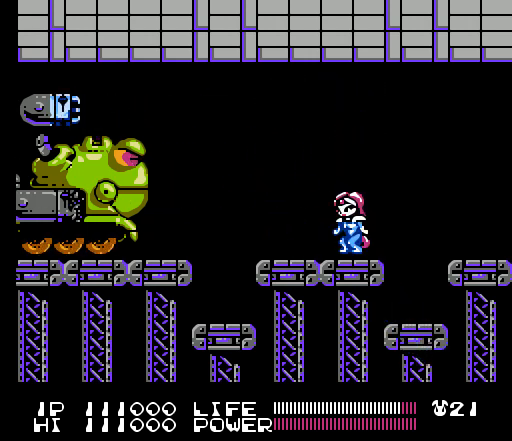
{"buttons": [], "events": [[67, "A", "down"], [167, "DPAD_LEFT", "up"], [233, "A", "up"], [367, "B", "down"], [400, "B", "up"], [433, "B", "down"], [467, "B", "up"]]}
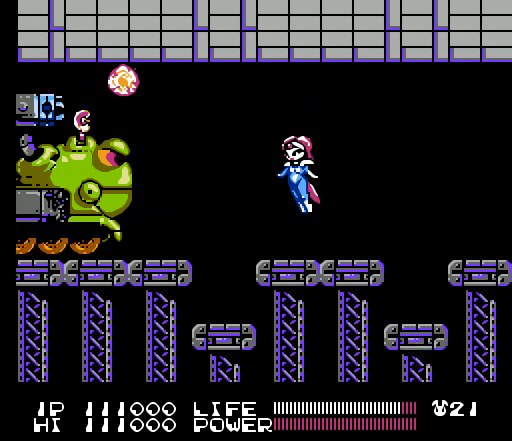
{"buttons": [], "events": [[200, "A", "down"], [367, "A", "up"], [467, "B", "down"], [500, "B", "up"]]}
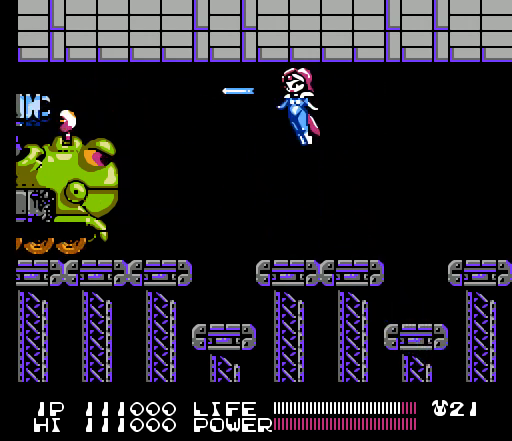
{"buttons": ["A"], "events": [[33, "B", "down"], [67, "B", "up"], [100, "B", "down"], [133, "B", "up"], [333, "A", "down"]]}
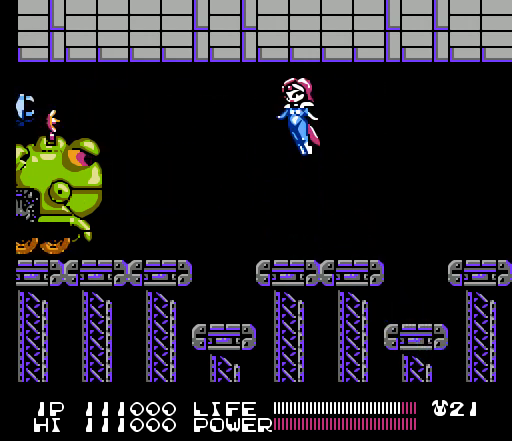
{"buttons": ["A"], "events": [[33, "A", "up"], [133, "B", "down"], [167, "B", "up"], [200, "B", "down"], [233, "B", "up"], [467, "A", "down"]]}
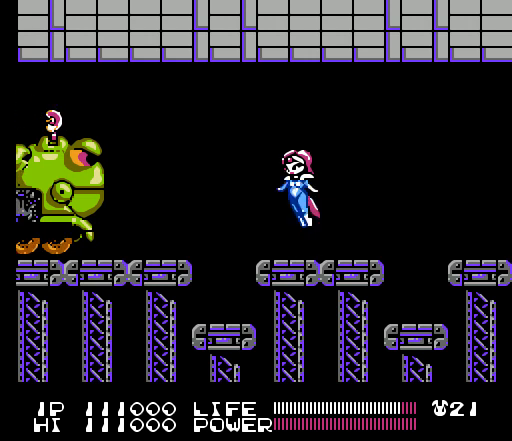
{"buttons": [], "events": [[133, "A", "up"], [233, "B", "down"], [267, "B", "up"], [300, "B", "down"], [333, "B", "up"], [367, "B", "down"], [400, "B", "up"]]}
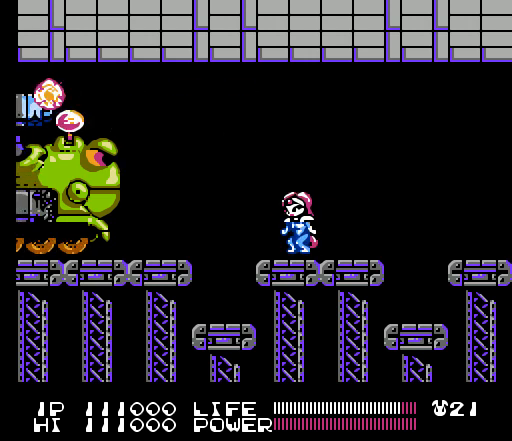
{"buttons": [], "events": [[67, "A", "down"], [267, "A", "up"], [400, "B", "down"], [433, "B", "up"], [467, "B", "down"], [500, "B", "up"]]}